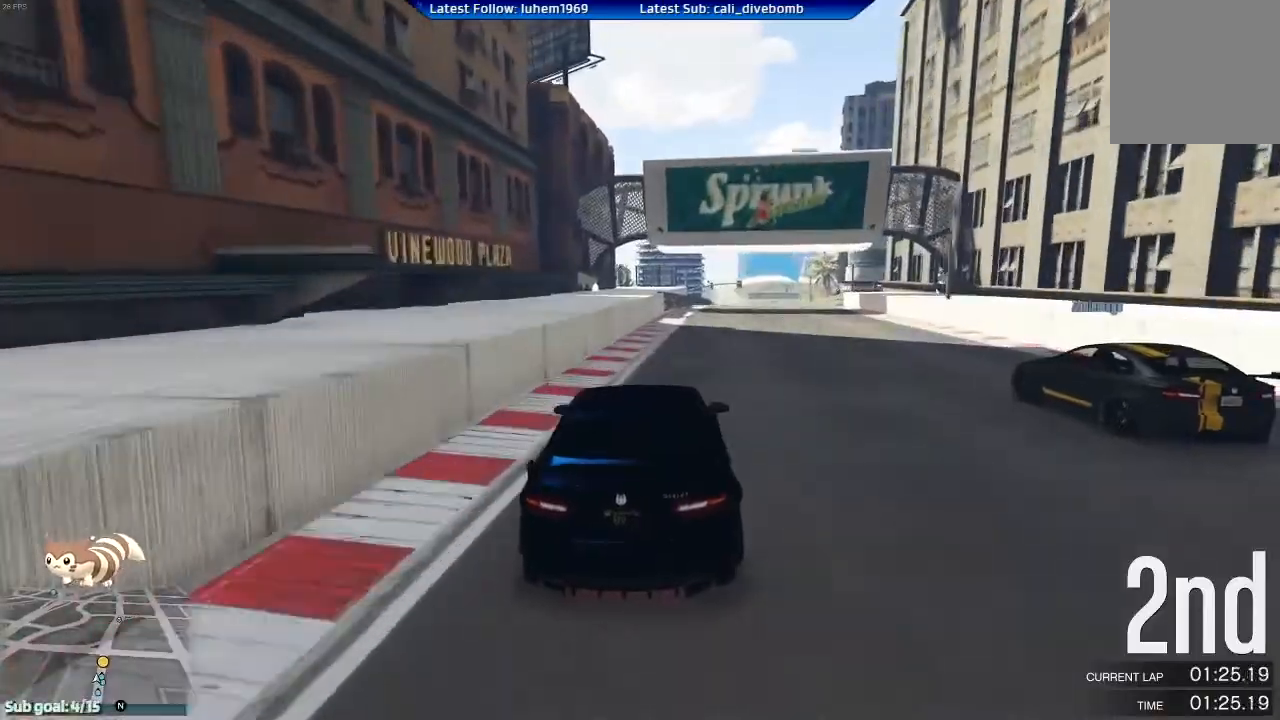
Gameplay with a controller (Xbox layout); each line is a JSON object with the inputs held at the frame after it. "events" lists button and stick changes between this image and that frame as [ms after this image, input, new state], when the widget could be followed in between.
{"buttons": ["R2"], "left_stick": "center", "right_stick": "center", "events": [[17, "left_stick", "center"], [134, "left_stick", "right"], [251, "left_stick", "center"]]}
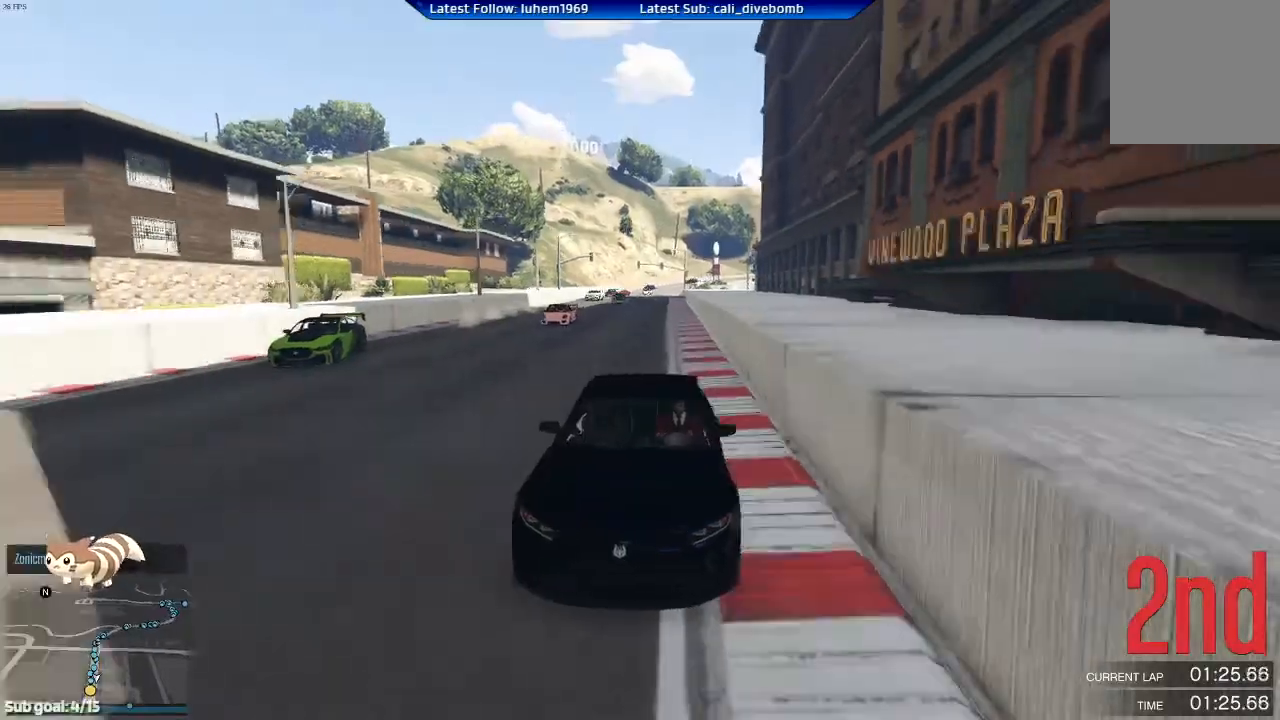
{"buttons": ["R2"], "left_stick": "center", "right_stick": "center", "events": [[400, "left_stick", "right"], [484, "left_stick", "center"]]}
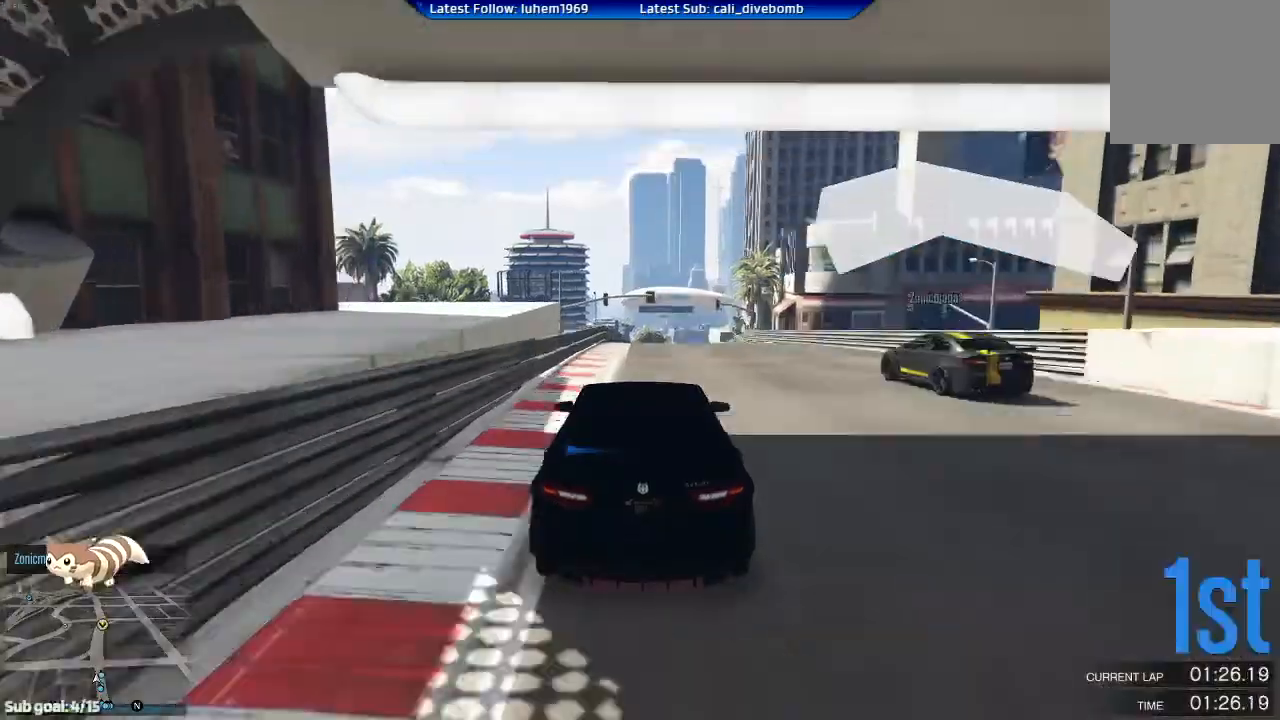
{"buttons": ["R2"], "left_stick": "center", "right_stick": "center", "events": [[251, "left_stick", "right"], [351, "left_stick", "center"]]}
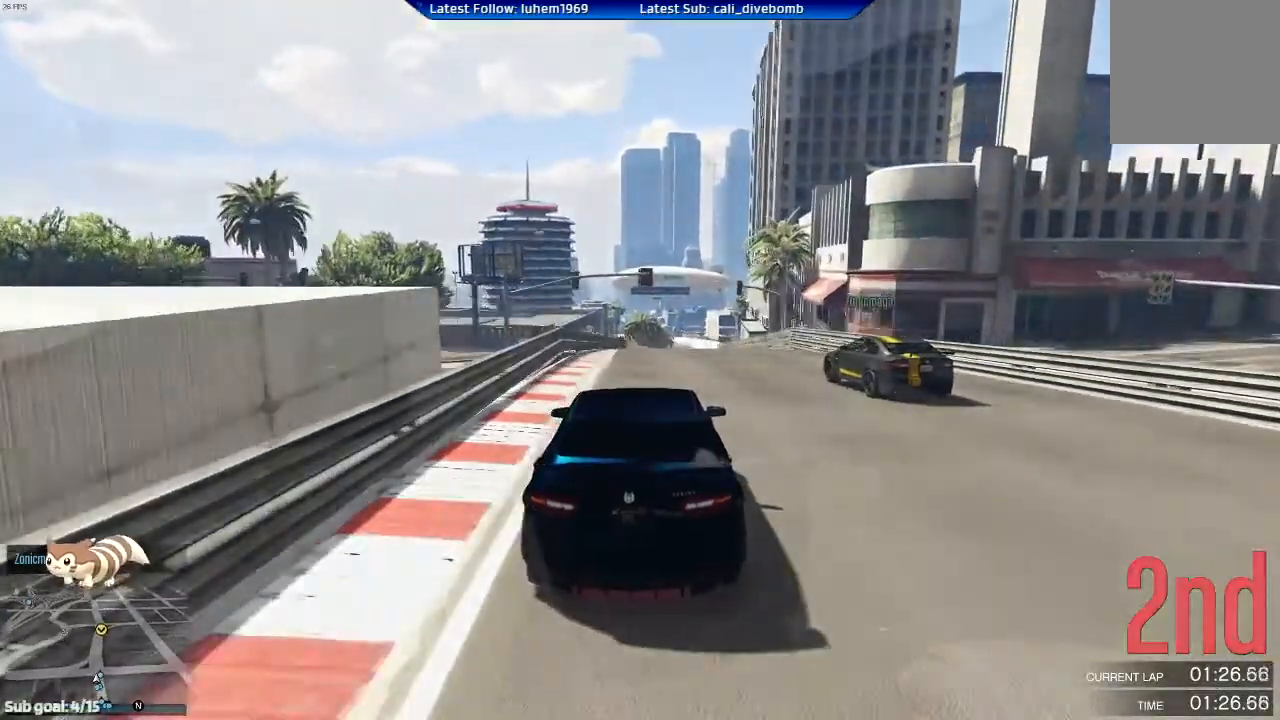
{"buttons": ["R2"], "left_stick": "left", "right_stick": "center", "events": [[267, "left_stick", "left"]]}
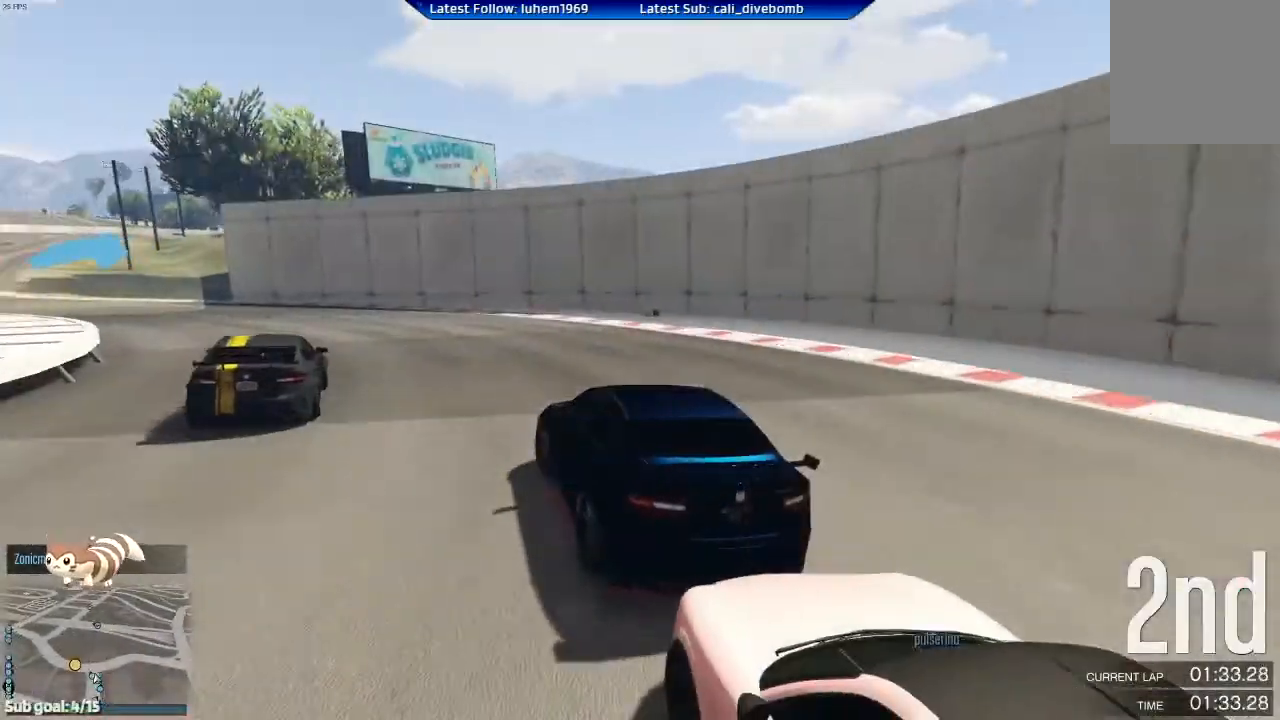
{"buttons": ["R2"], "left_stick": "center", "right_stick": "center", "events": [[401, "left_stick", "center"]]}
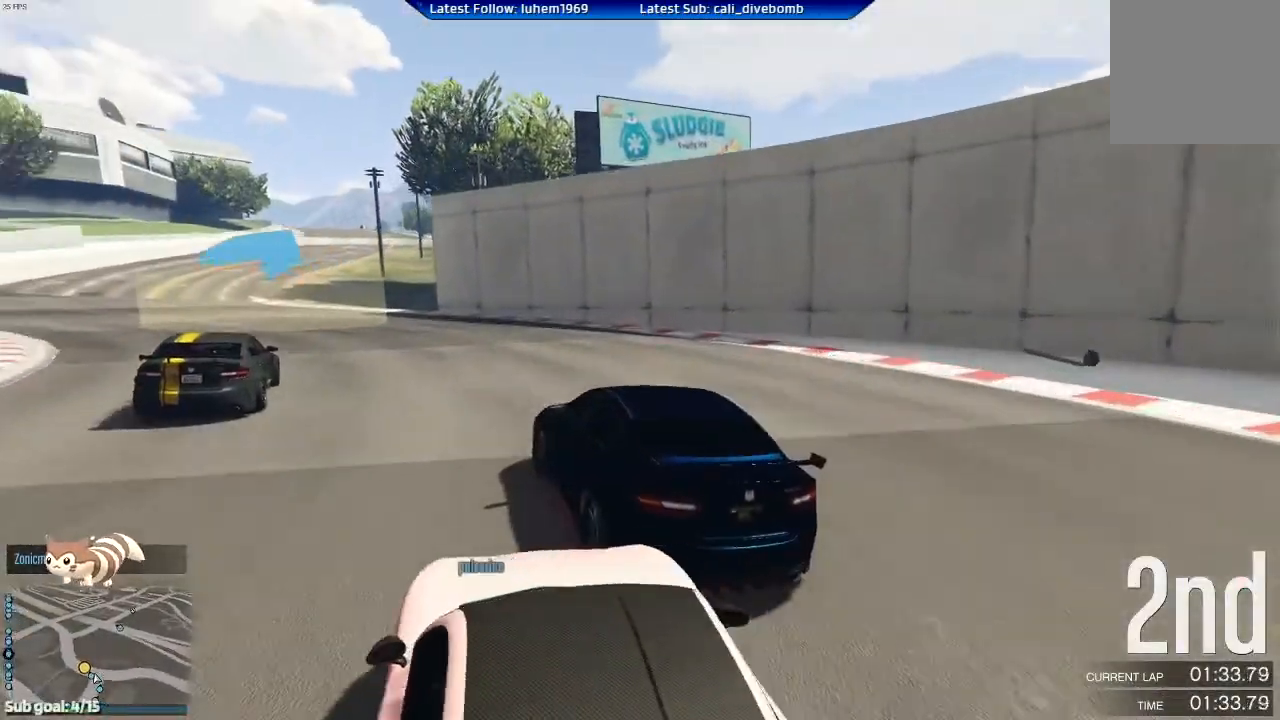
{"buttons": ["R2"], "left_stick": "left", "right_stick": "center", "events": [[50, "left_stick", "up-left"], [183, "left_stick", "center"], [350, "left_stick", "left"]]}
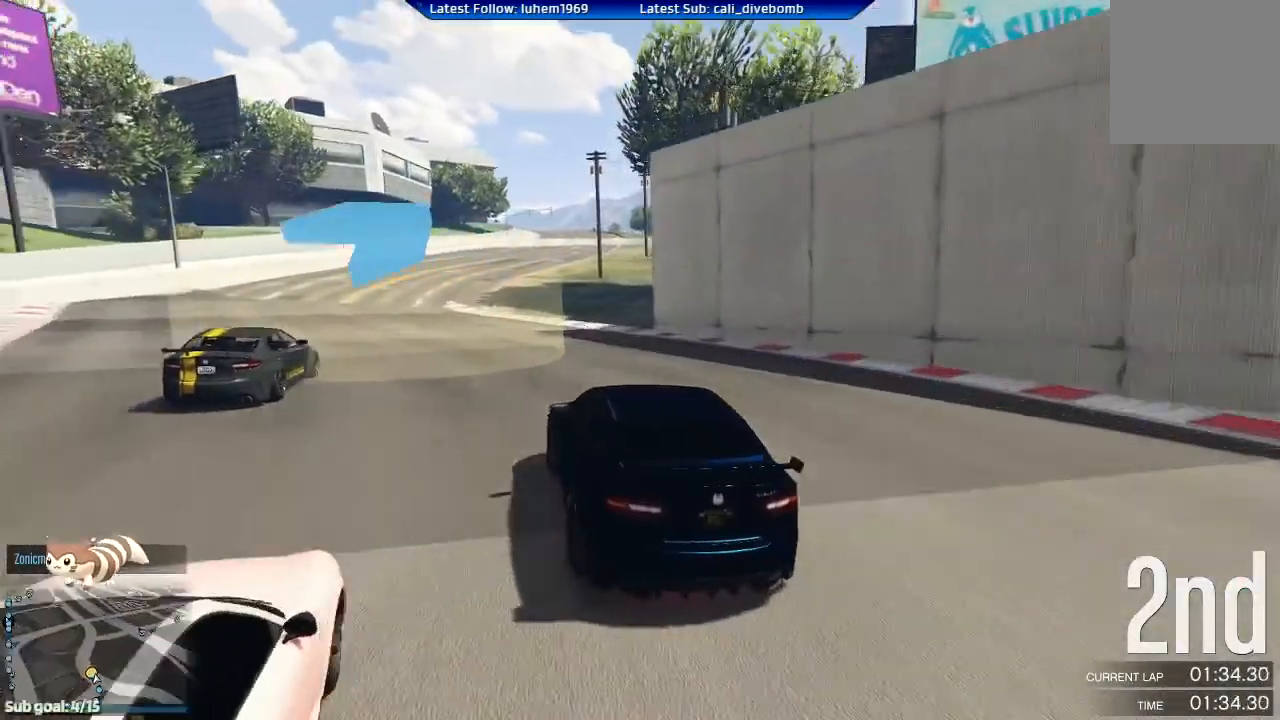
{"buttons": ["R2"], "left_stick": "center", "right_stick": "center", "events": [[67, "left_stick", "center"]]}
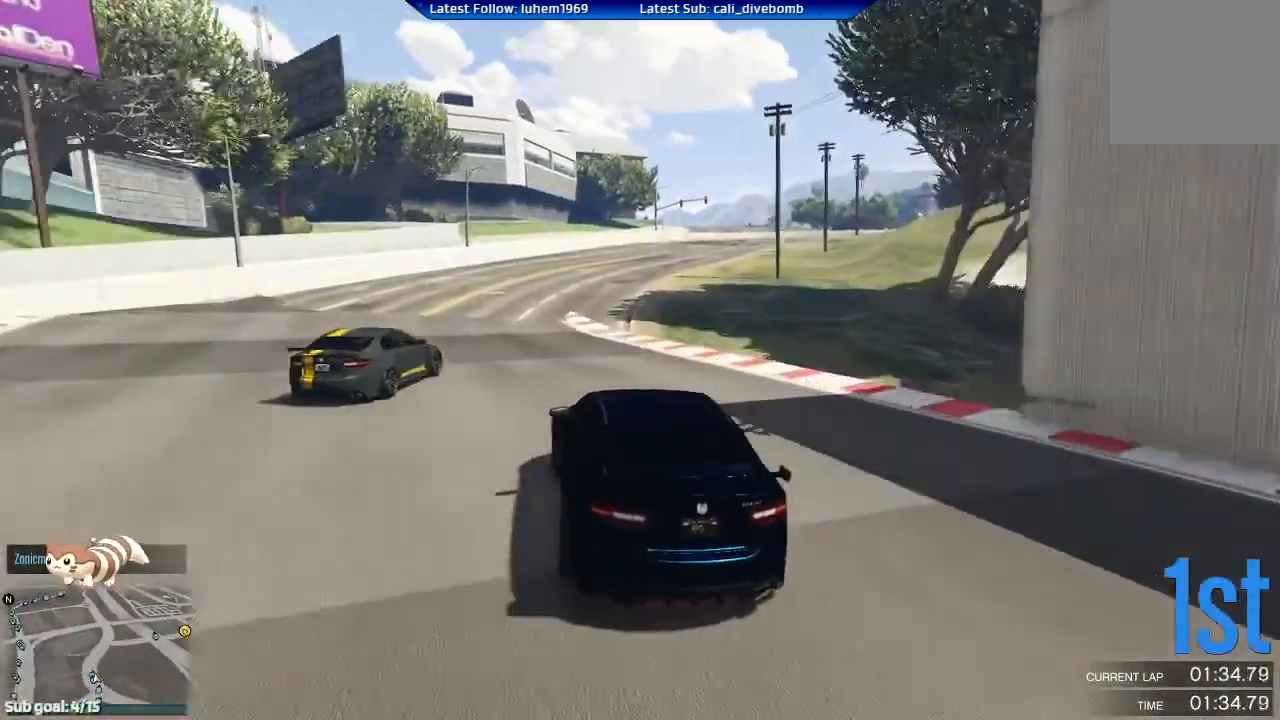
{"buttons": ["R2"], "left_stick": "center", "right_stick": "center", "events": [[283, "left_stick", "right"], [484, "left_stick", "center"]]}
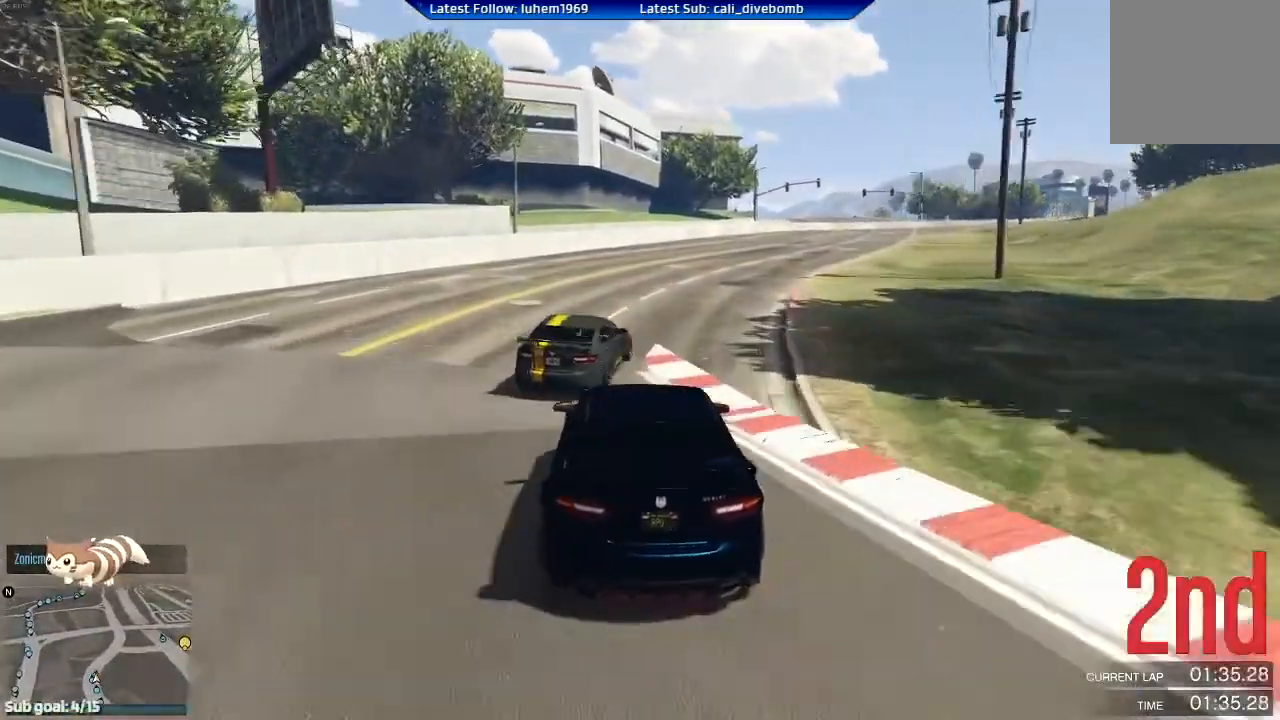
{"buttons": ["R2"], "left_stick": "center", "right_stick": "center", "events": [[301, "left_stick", "right"], [434, "left_stick", "center"]]}
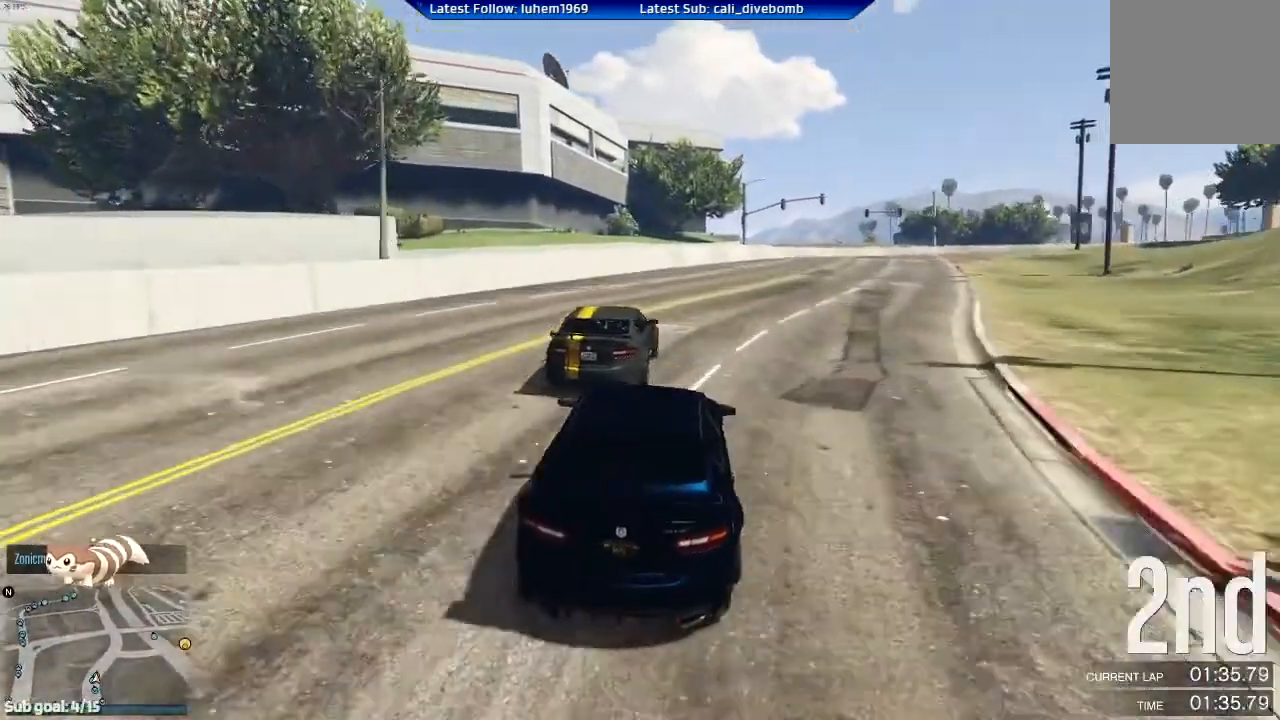
{"buttons": [], "left_stick": "right", "right_stick": "center", "events": [[217, "R1", "down"], [217, "left_stick", "right"], [317, "R1", "up"], [351, "R2", "up"]]}
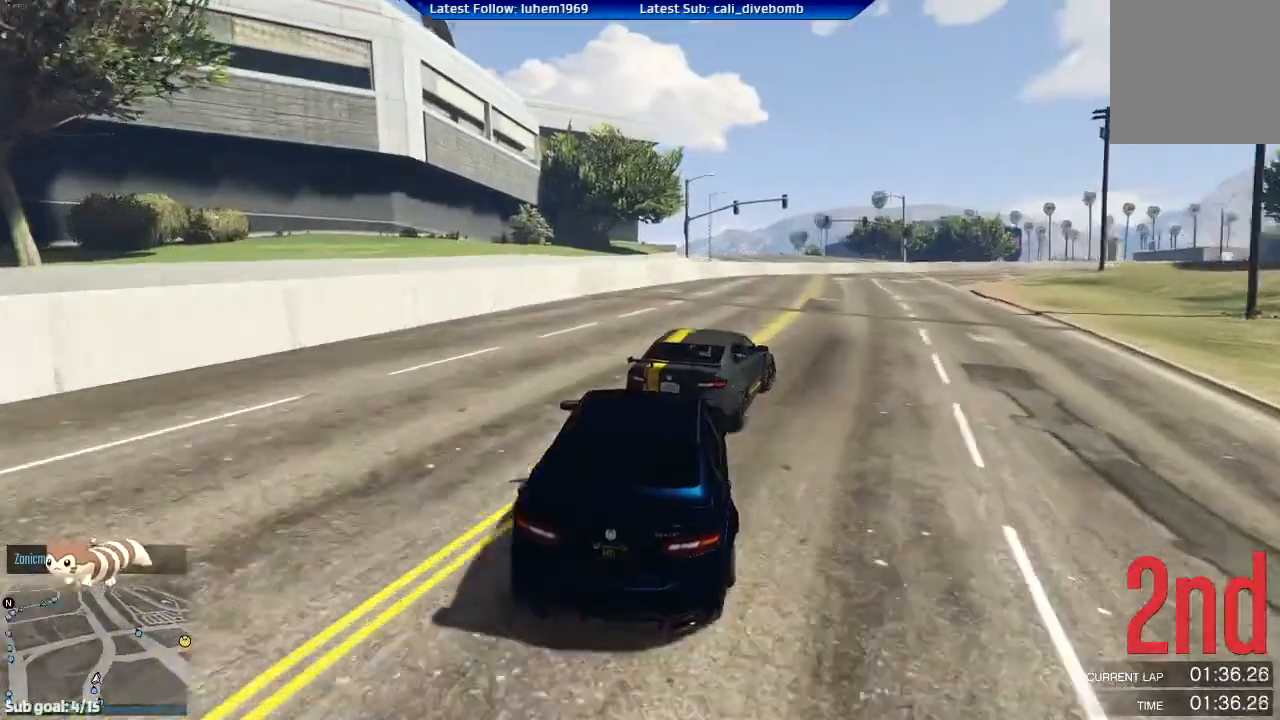
{"buttons": ["R2"], "left_stick": "center", "right_stick": "center", "events": [[50, "left_stick", "center"], [183, "left_stick", "right"], [200, "R2", "down"], [467, "left_stick", "center"]]}
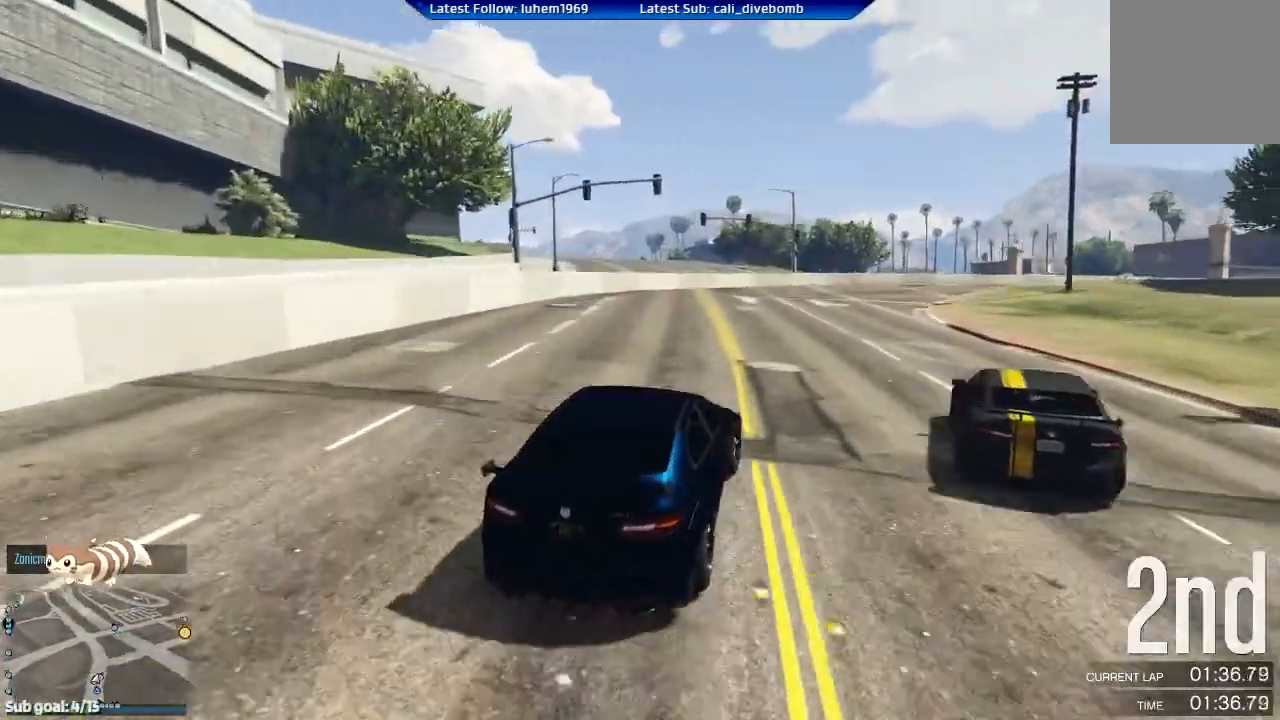
{"buttons": ["R2"], "left_stick": "right", "right_stick": "center", "events": [[250, "left_stick", "right"]]}
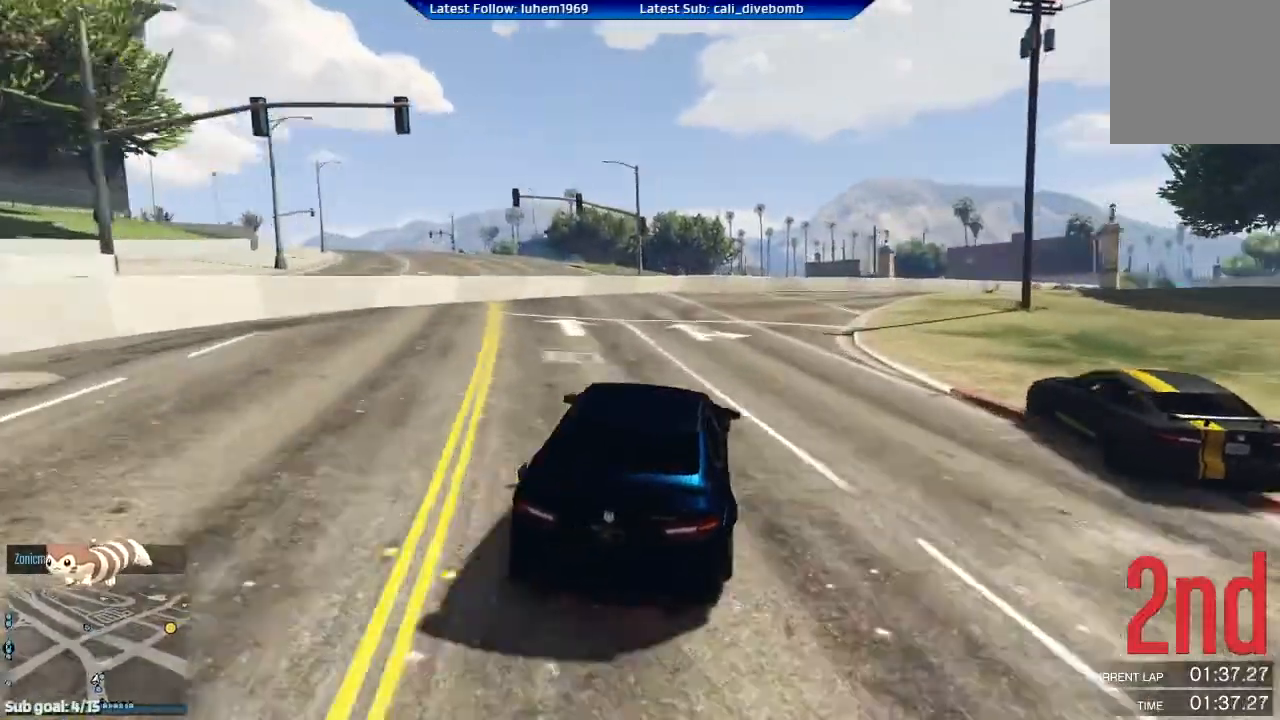
{"buttons": [], "left_stick": "right", "right_stick": "center", "events": [[33, "R2", "up"], [233, "left_stick", "center"], [317, "left_stick", "right"]]}
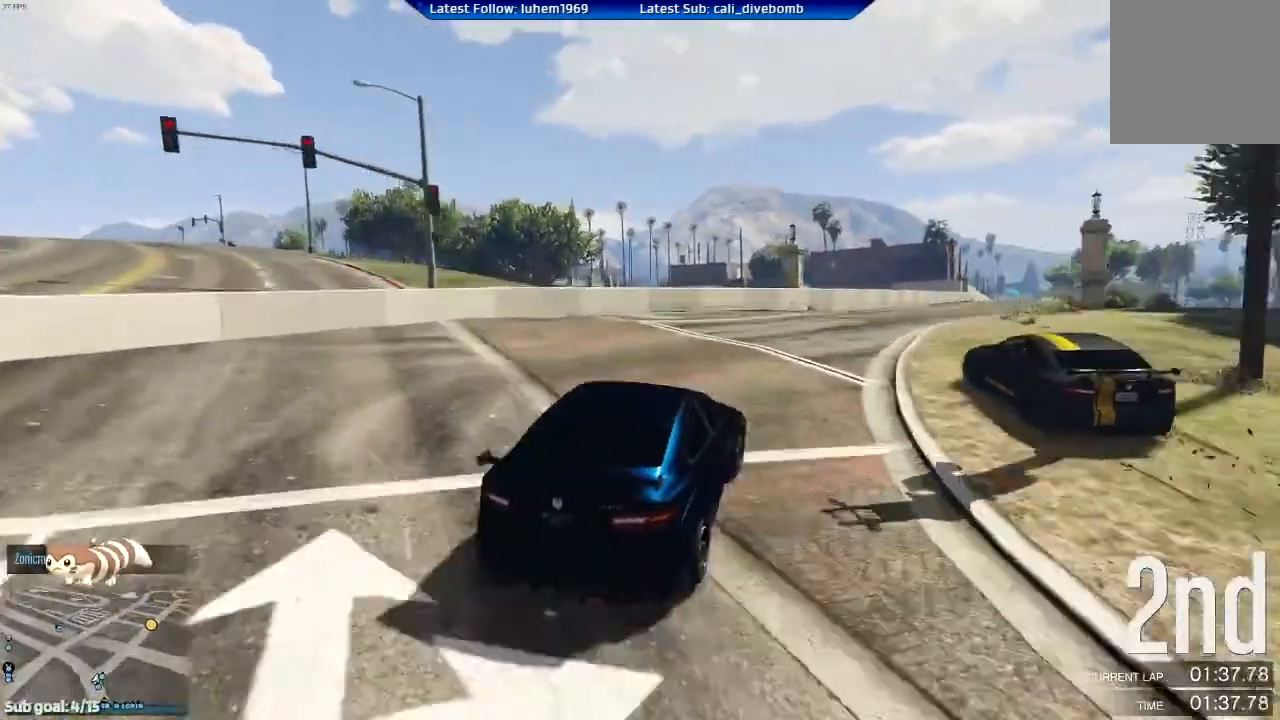
{"buttons": ["R2"], "left_stick": "center", "right_stick": "center", "events": [[34, "R2", "down"], [100, "left_stick", "down-right"], [434, "left_stick", "center"]]}
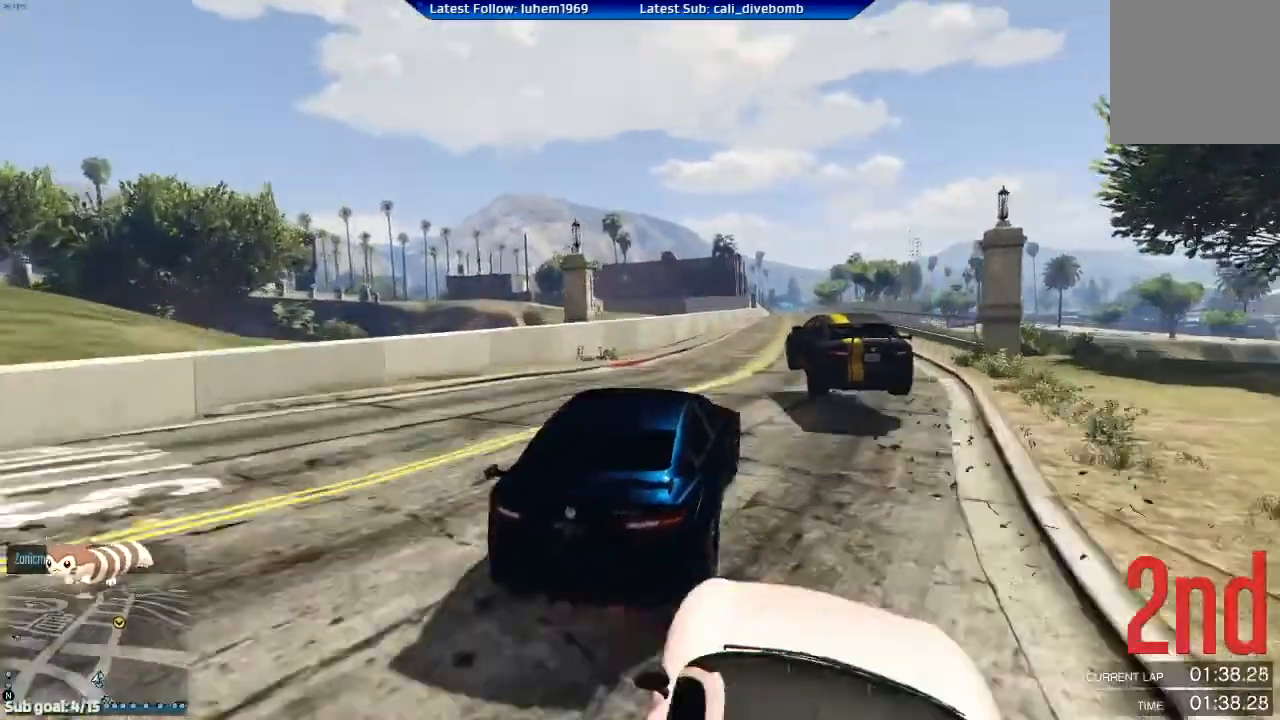
{"buttons": ["R2"], "left_stick": "center", "right_stick": "center", "events": [[33, "left_stick", "left"], [133, "left_stick", "center"], [283, "left_stick", "left"], [417, "left_stick", "center"]]}
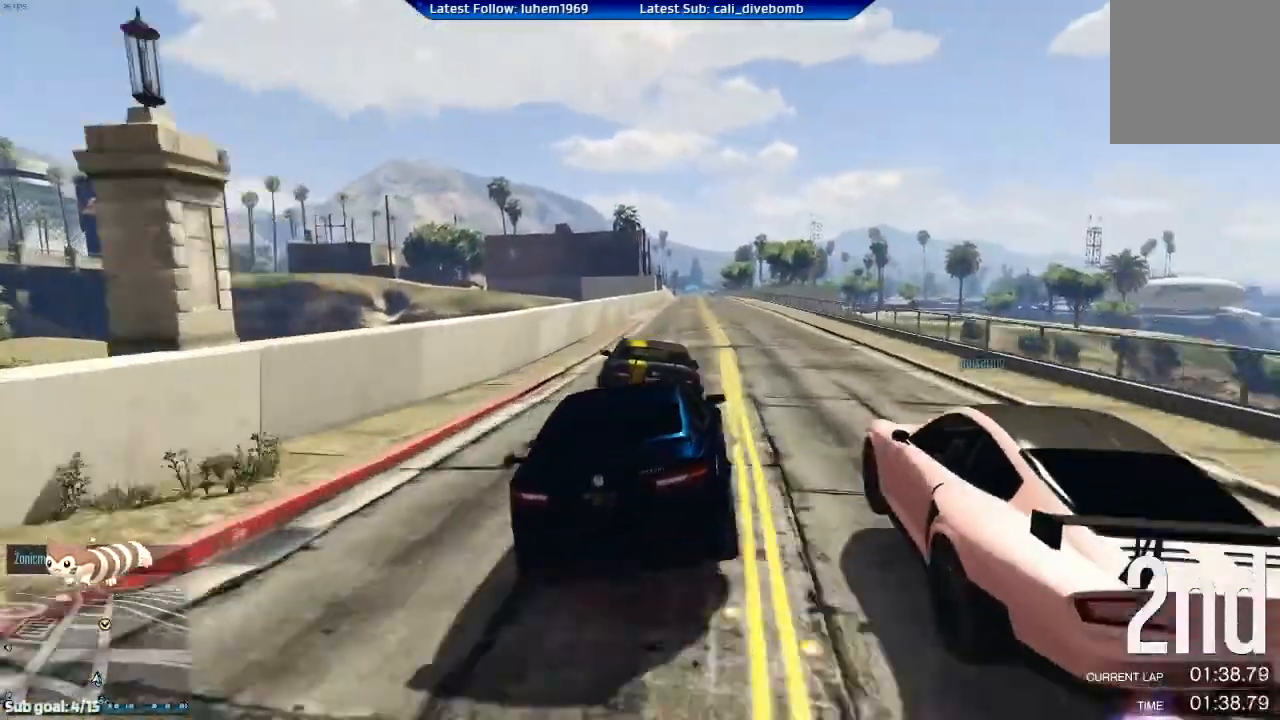
{"buttons": ["R2"], "left_stick": "center", "right_stick": "center", "events": [[84, "left_stick", "right"], [284, "left_stick", "center"]]}
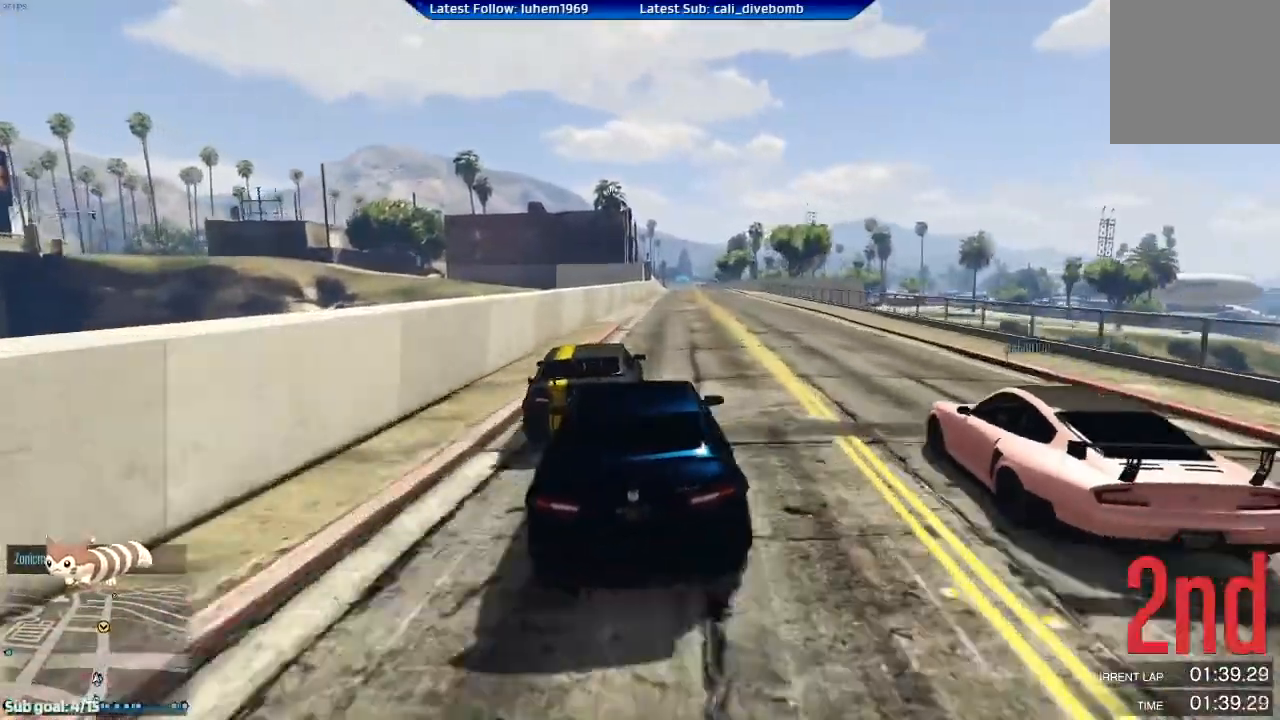
{"buttons": ["R2"], "left_stick": "center", "right_stick": "center", "events": [[383, "left_stick", "up-left"], [500, "left_stick", "center"]]}
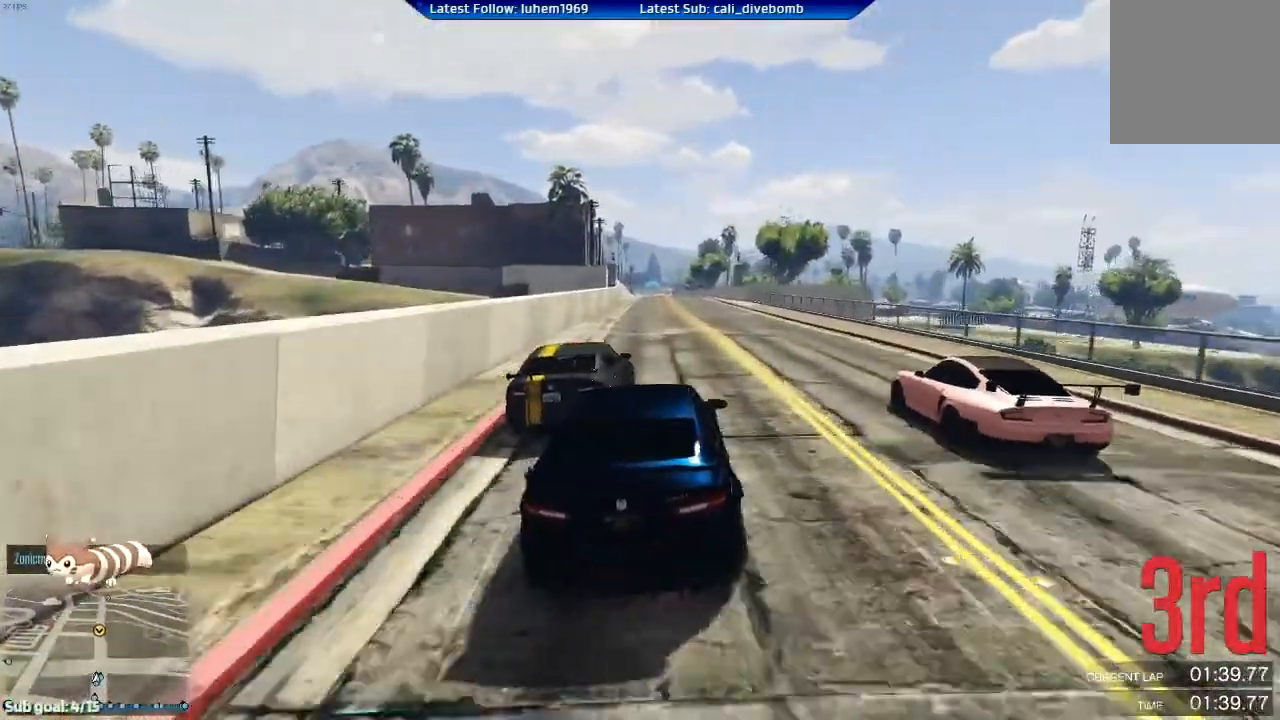
{"buttons": ["R2"], "left_stick": "center", "right_stick": "center", "events": [[200, "left_stick", "right"], [284, "left_stick", "center"]]}
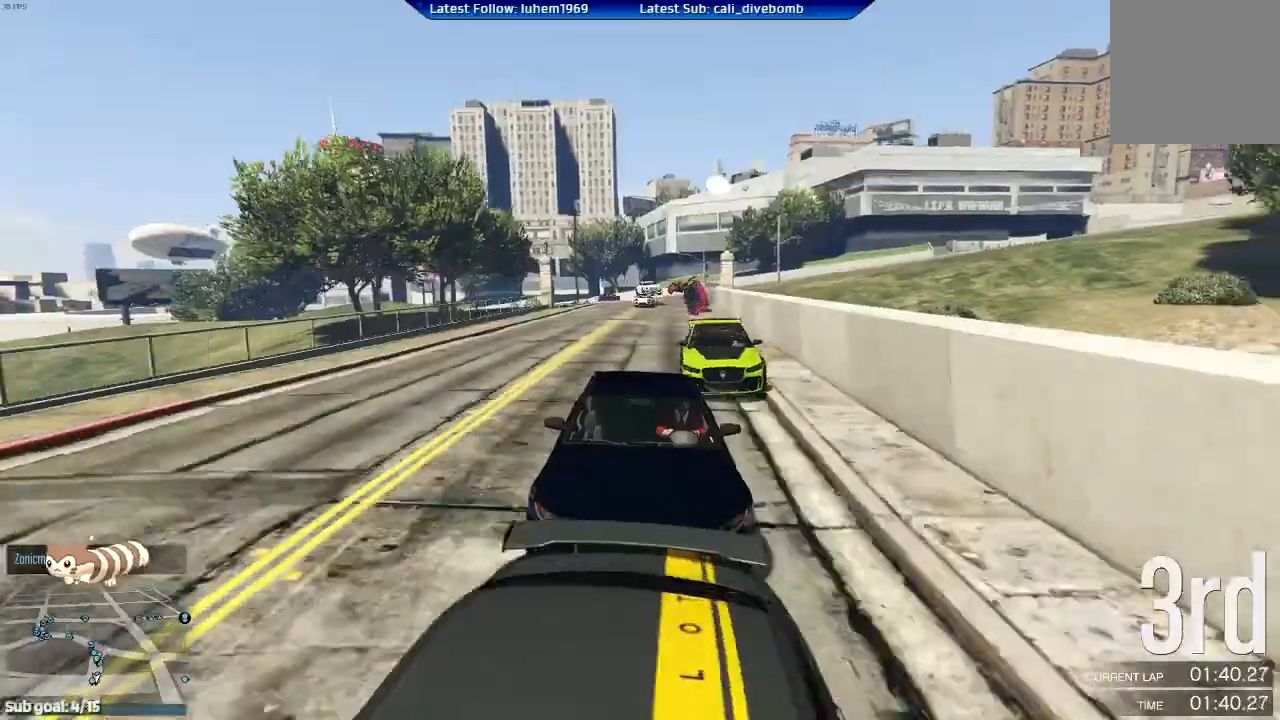
{"buttons": ["R2"], "left_stick": "right", "right_stick": "center", "events": [[467, "left_stick", "right"]]}